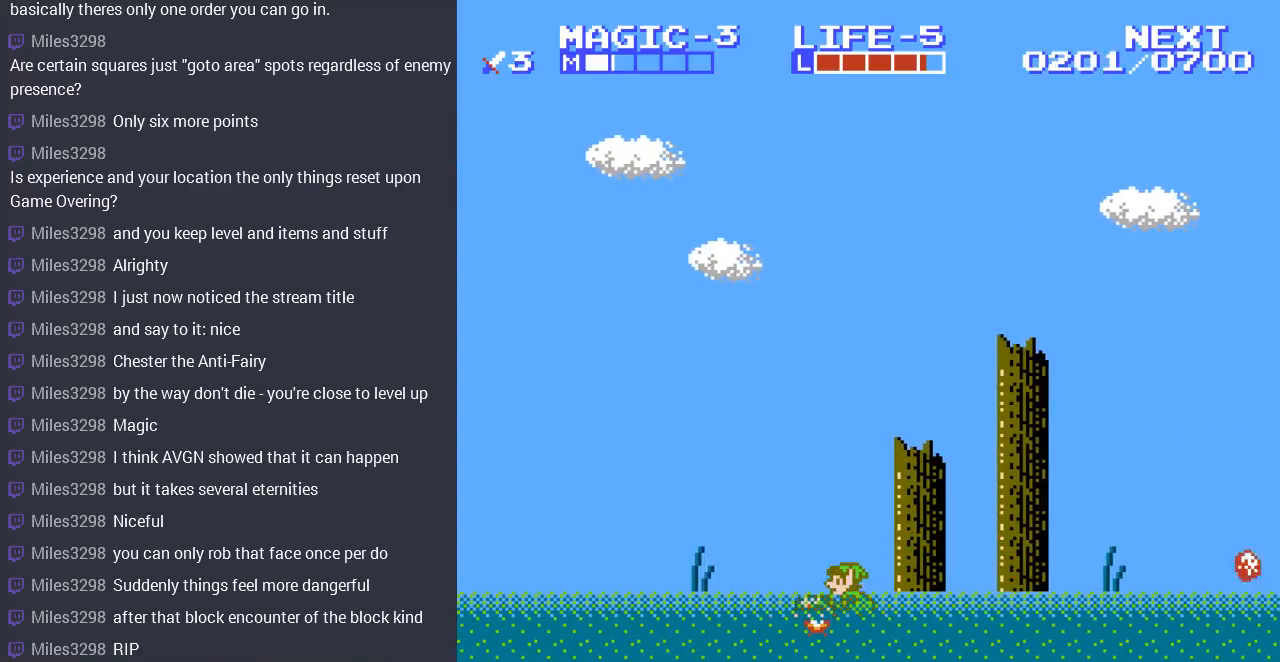
Gameplay with a controller (Nintendo layout); each line is a JSON object with the inputs held at the frame after it. "events" lists button and stick changes between this image and that frame as [ms after this image, input, new state], when the widget could be followed in between. Not read: L3 R3.
{"buttons": ["A", "DPAD_LEFT"], "events": [[67, "B", "down"], [167, "B", "up"], [233, "DPAD_DOWN", "up"], [267, "DPAD_LEFT", "down"], [400, "A", "down"]]}
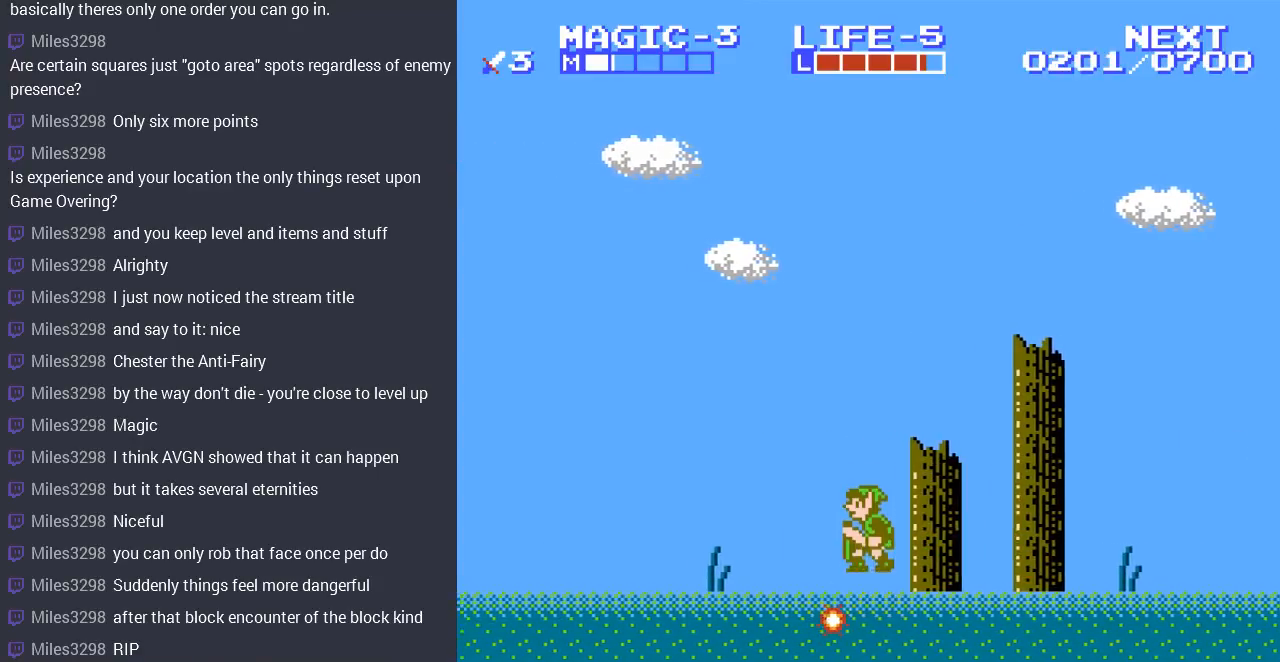
{"buttons": ["DPAD_LEFT"], "events": [[100, "A", "up"]]}
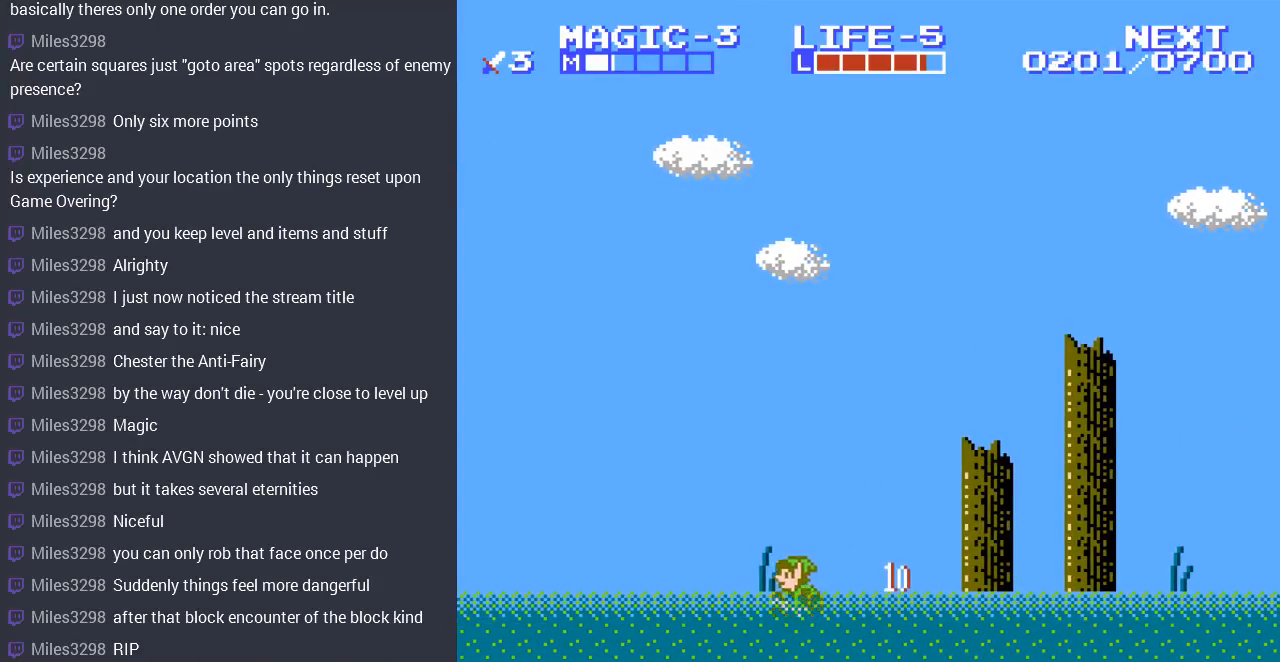
{"buttons": ["DPAD_LEFT"], "events": [[67, "A", "down"], [233, "A", "up"]]}
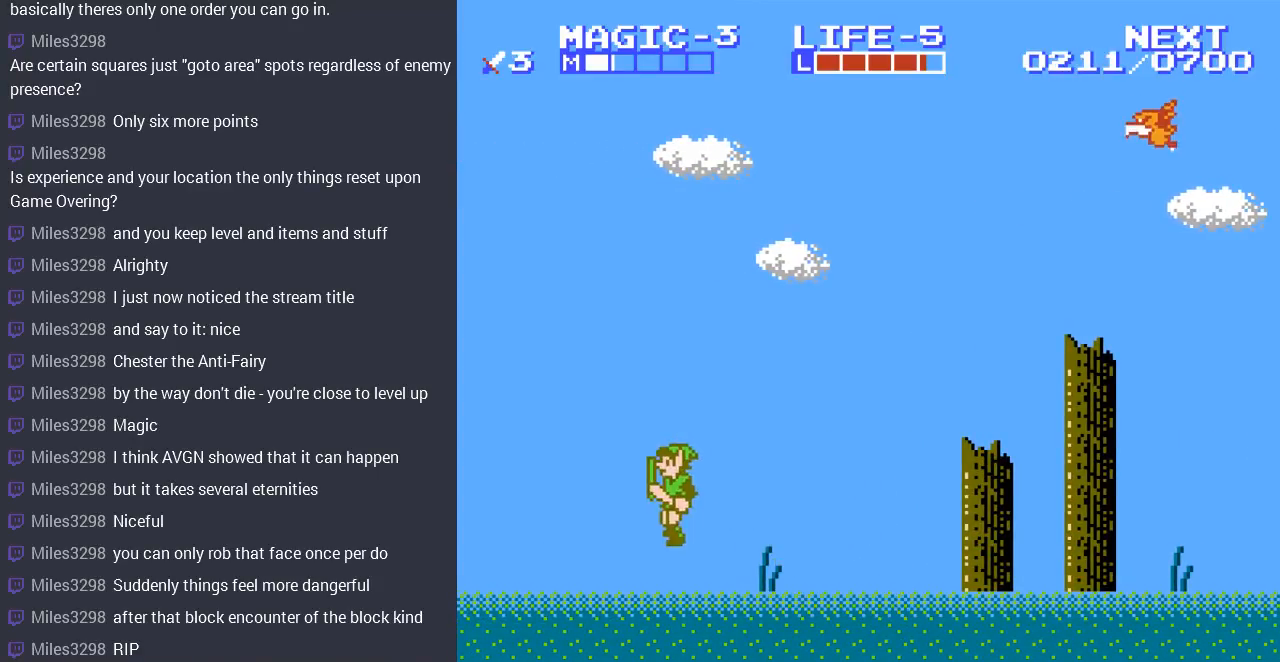
{"buttons": ["DPAD_LEFT"], "events": []}
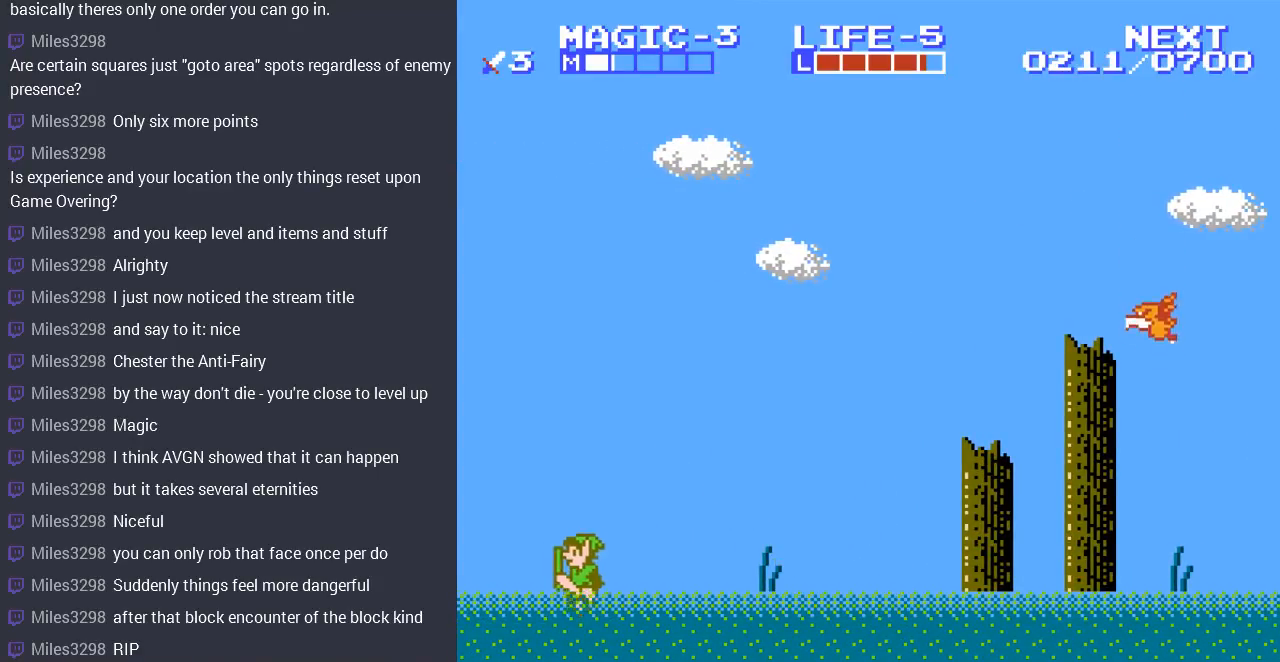
{"buttons": ["DPAD_RIGHT"], "events": [[67, "DPAD_LEFT", "up"], [100, "DPAD_RIGHT", "down"]]}
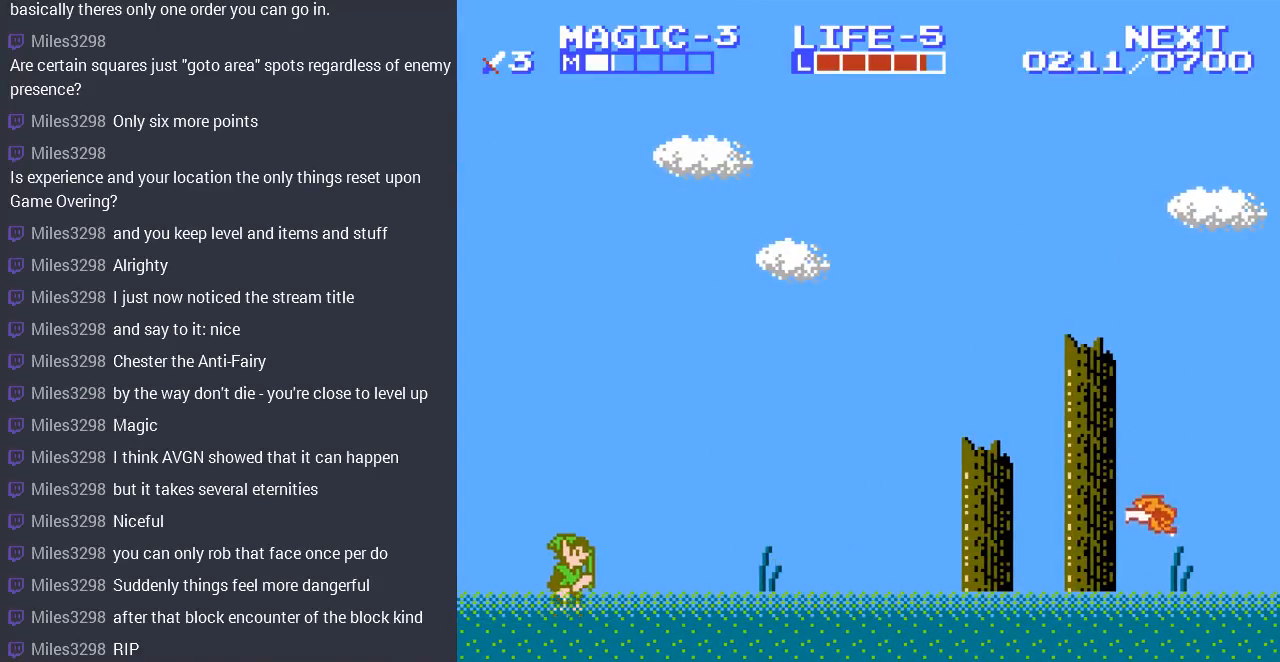
{"buttons": [], "events": [[67, "DPAD_RIGHT", "up"], [367, "DPAD_RIGHT", "down"], [400, "DPAD_RIGHT", "up"]]}
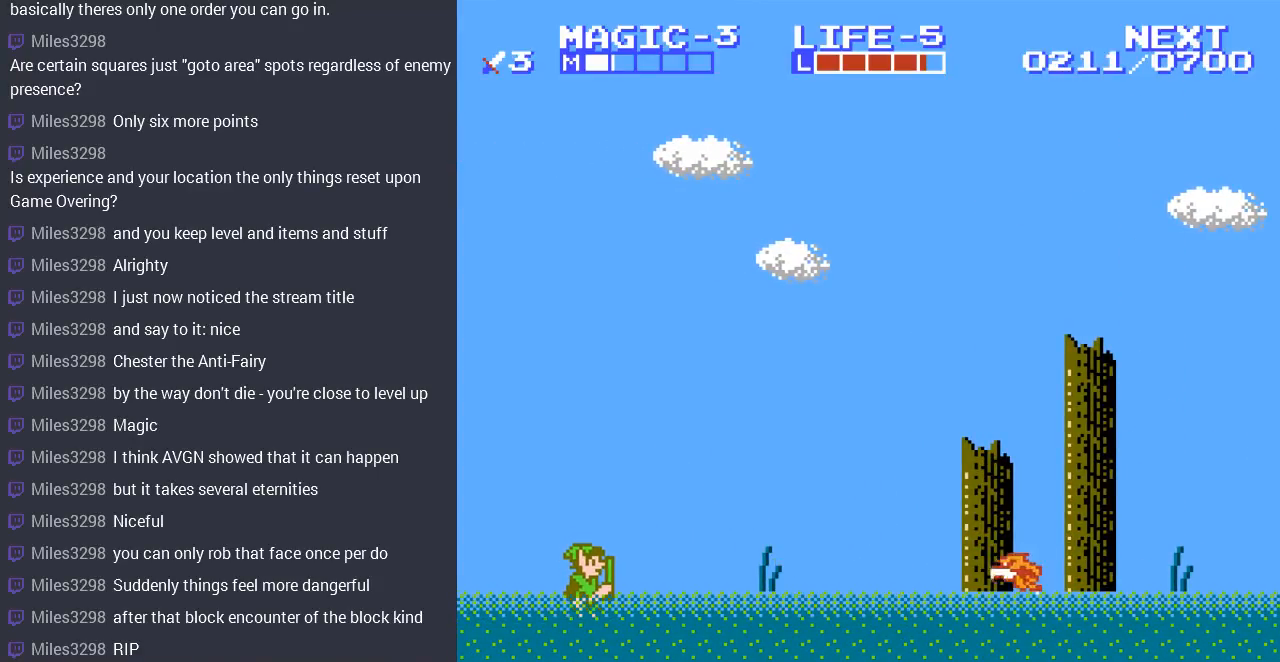
{"buttons": [], "events": []}
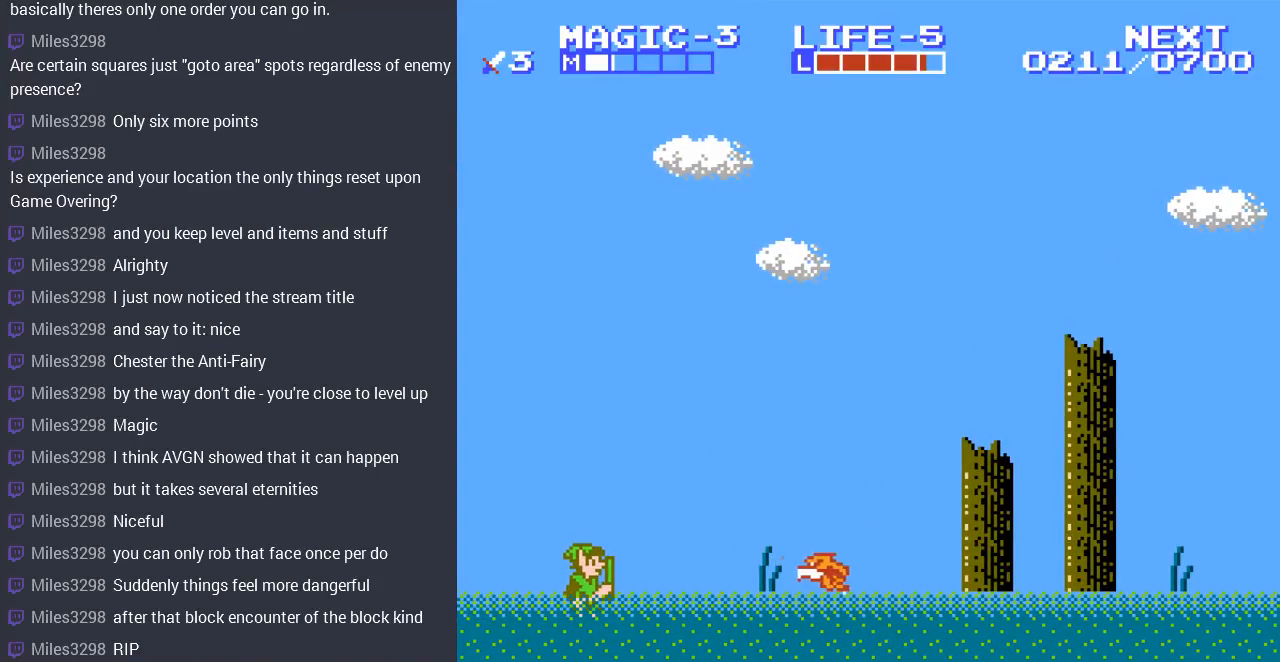
{"buttons": [], "events": [[267, "B", "down"], [367, "B", "up"]]}
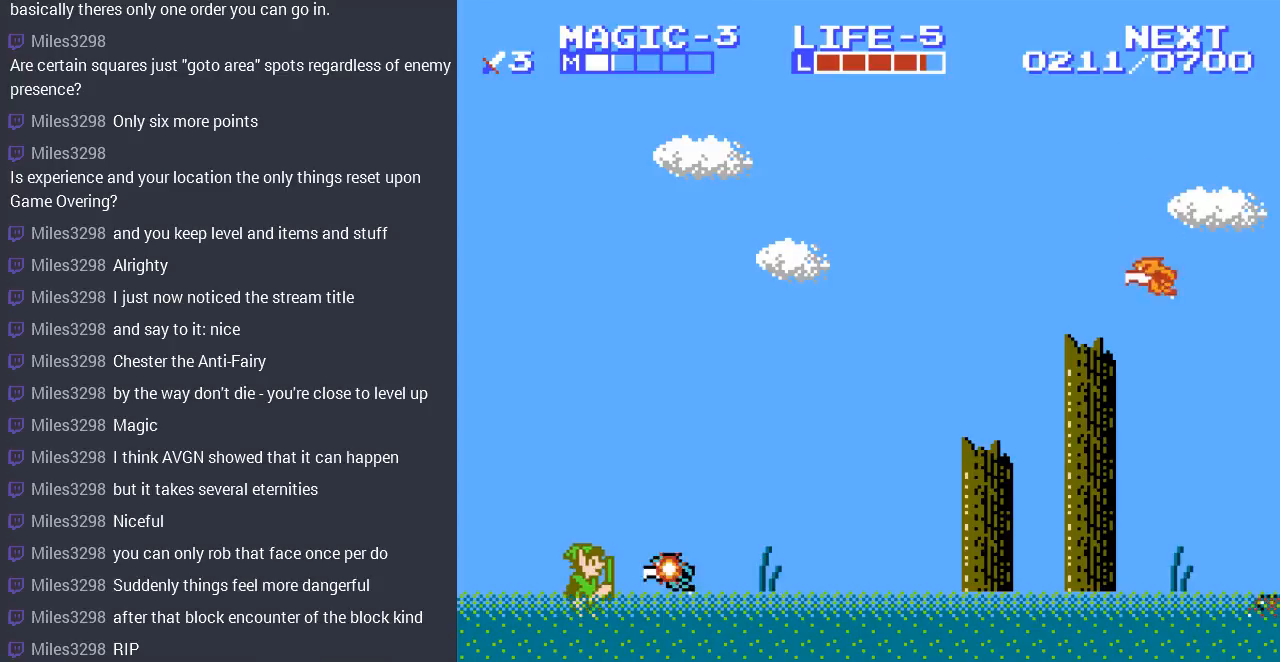
{"buttons": [], "events": [[67, "B", "down"], [167, "B", "up"]]}
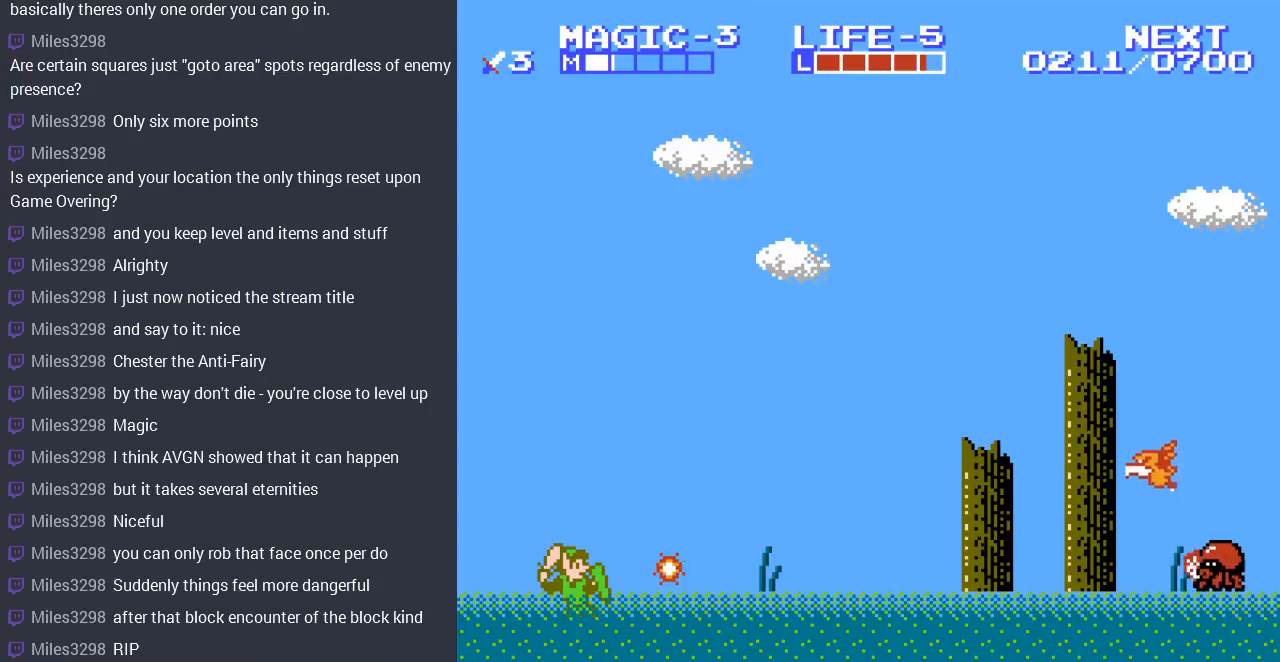
{"buttons": [], "events": []}
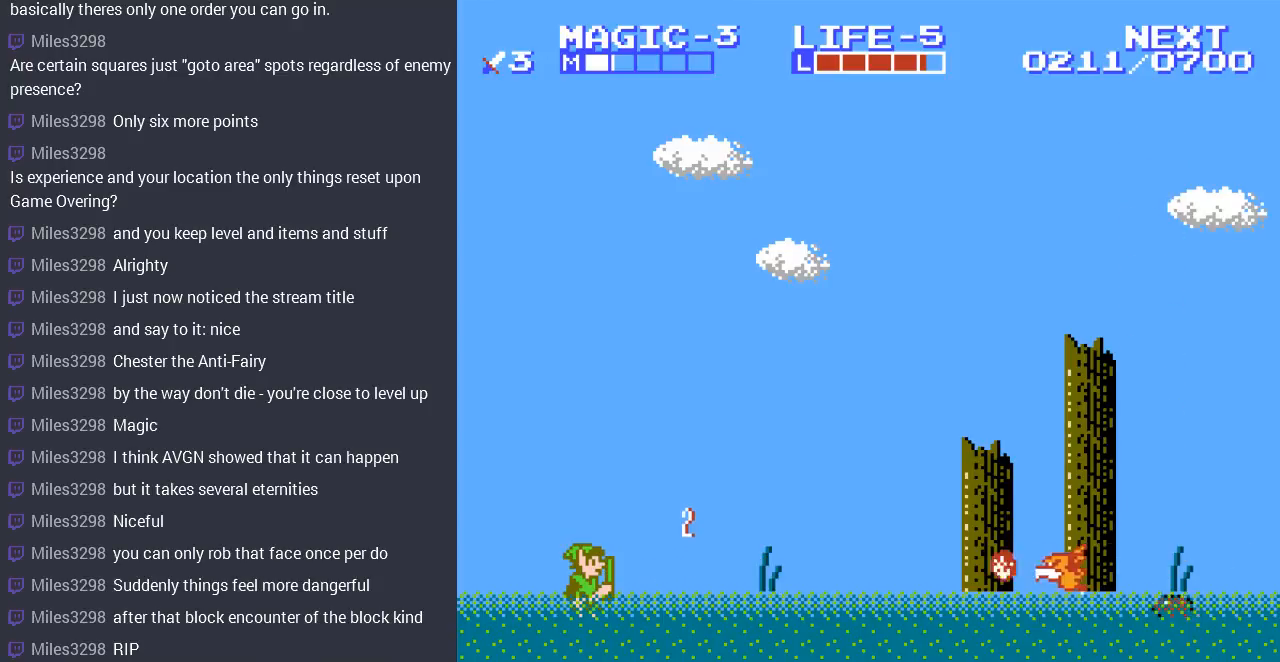
{"buttons": [], "events": []}
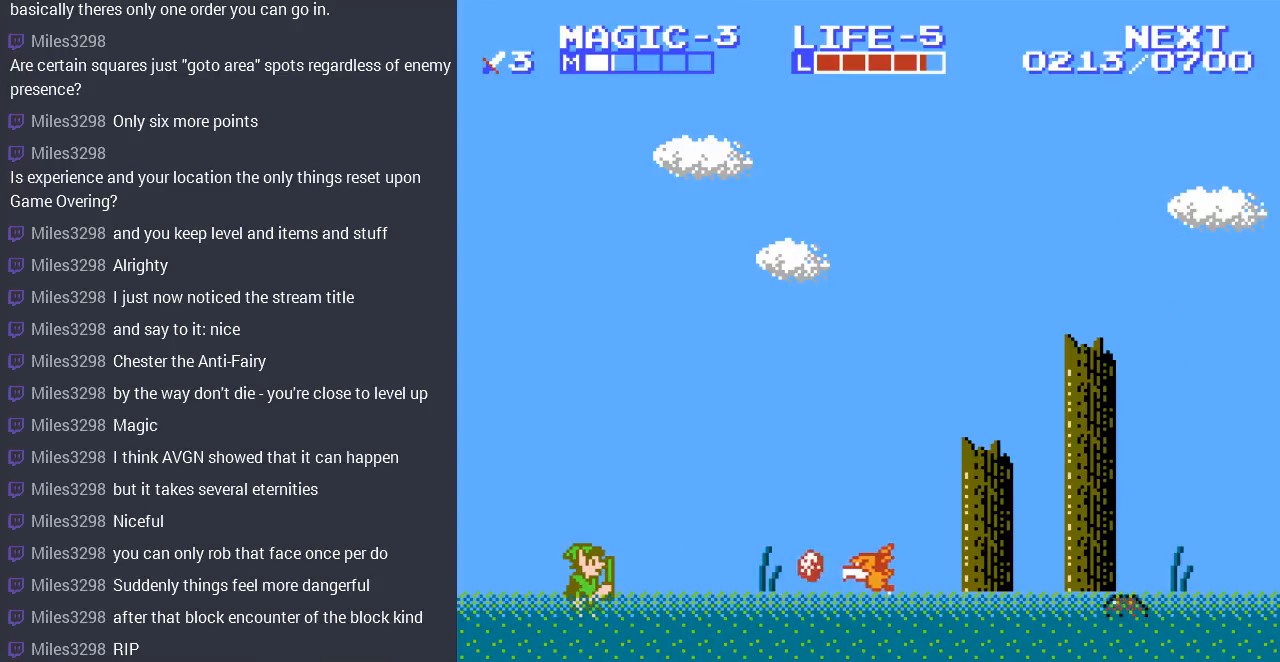
{"buttons": [], "events": []}
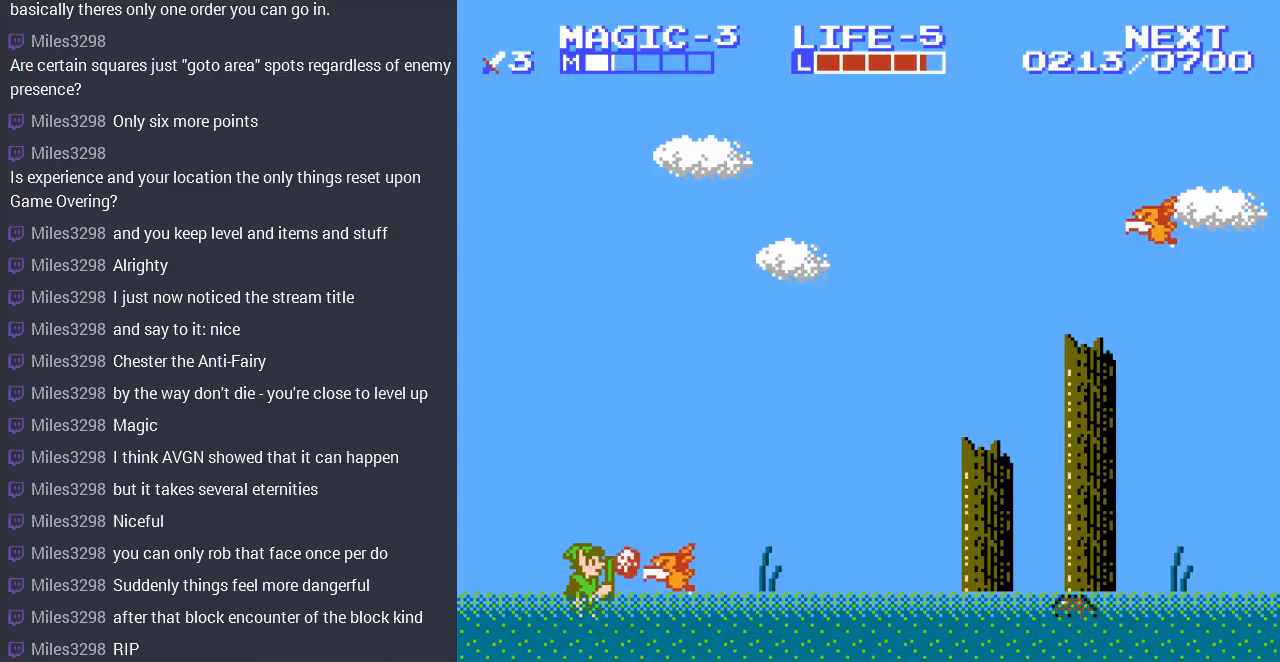
{"buttons": [], "events": [[100, "B", "down"], [200, "B", "up"], [233, "B", "down"], [367, "B", "up"]]}
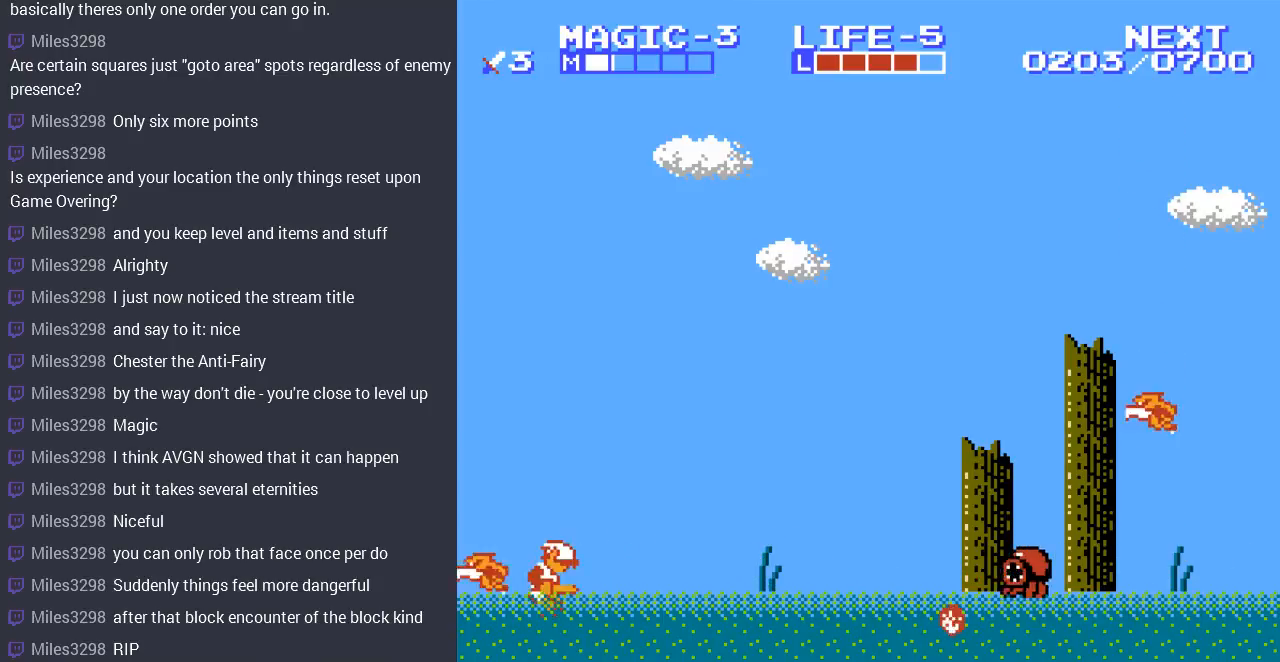
{"buttons": ["A", "DPAD_LEFT"], "events": [[300, "DPAD_LEFT", "down"], [500, "A", "down"]]}
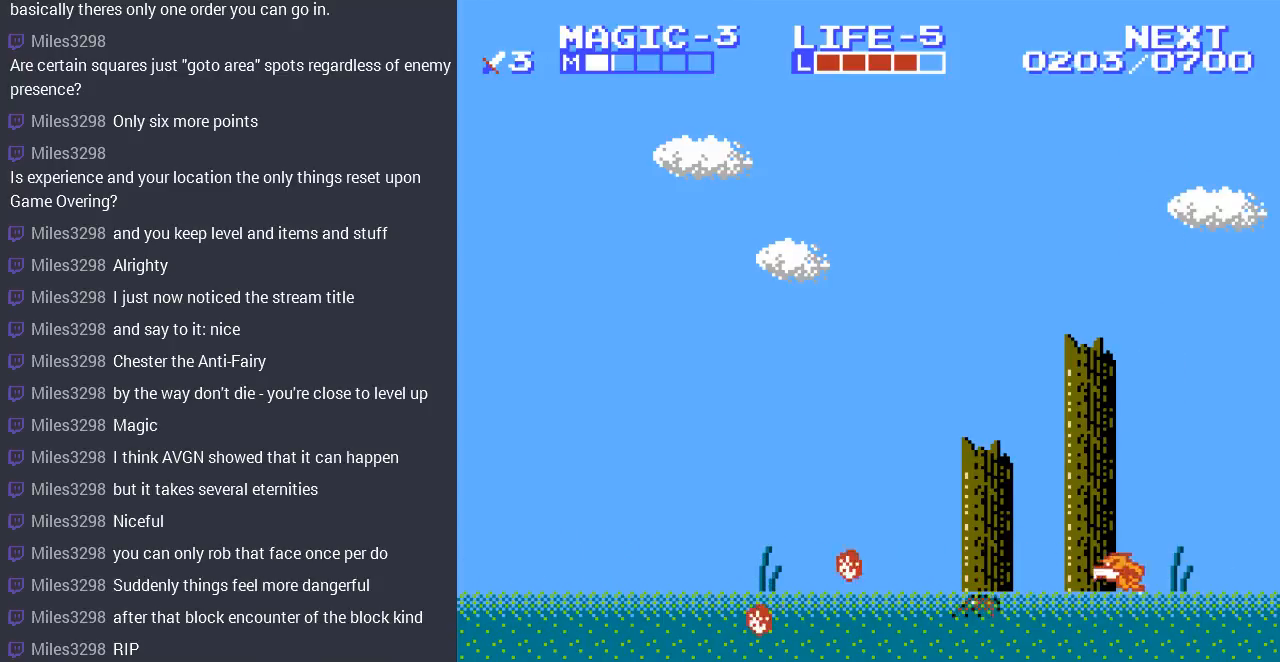
{"buttons": [], "events": [[167, "A", "up"], [400, "DPAD_LEFT", "up"]]}
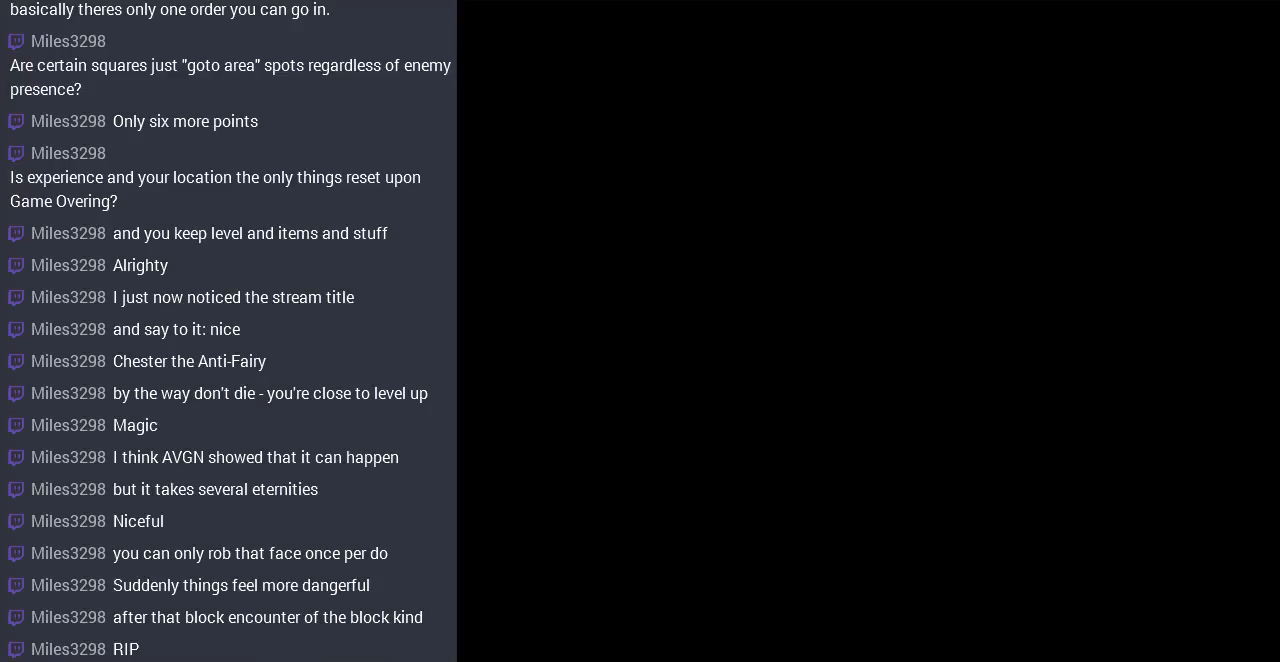
{"buttons": ["DPAD_LEFT"], "events": [[133, "DPAD_LEFT", "down"]]}
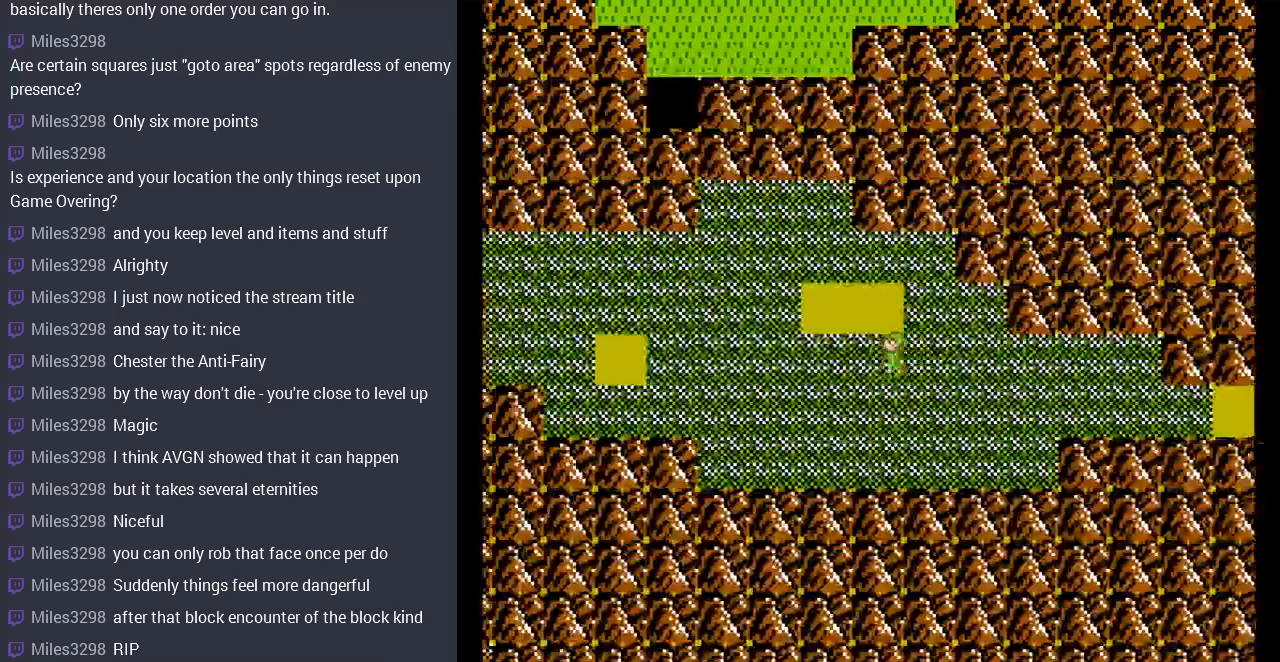
{"buttons": ["DPAD_LEFT"], "events": [[33, "DPAD_LEFT", "up"], [100, "DPAD_LEFT", "down"]]}
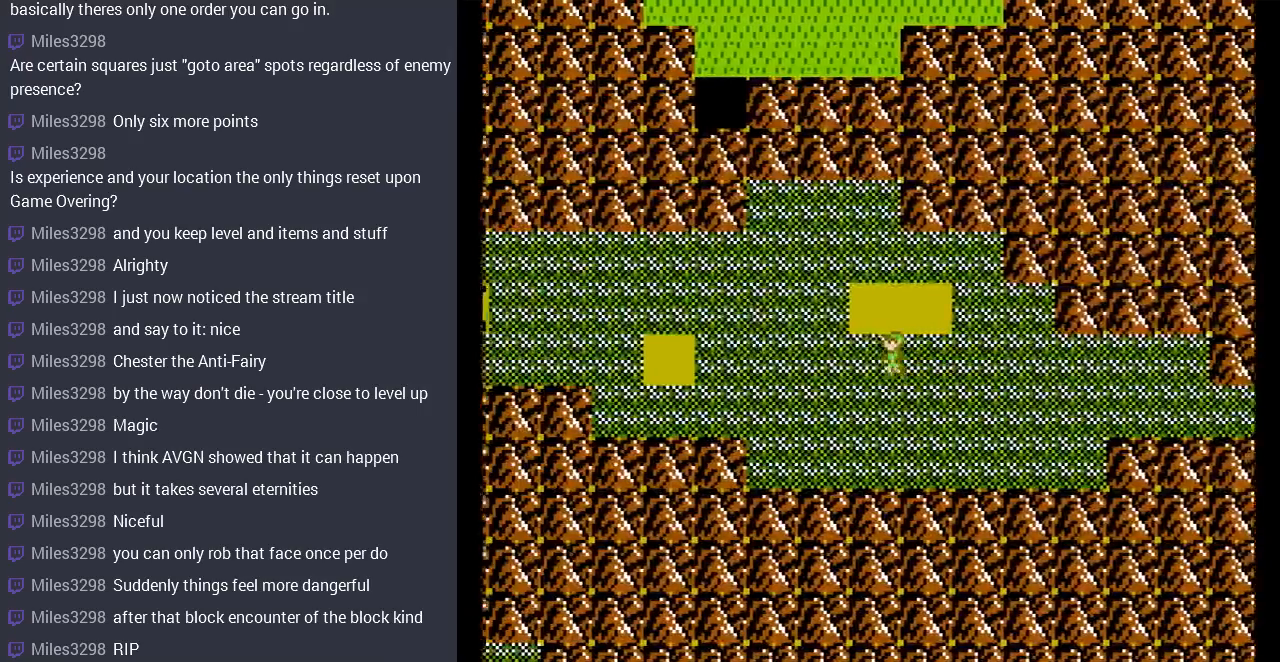
{"buttons": ["DPAD_LEFT"], "events": []}
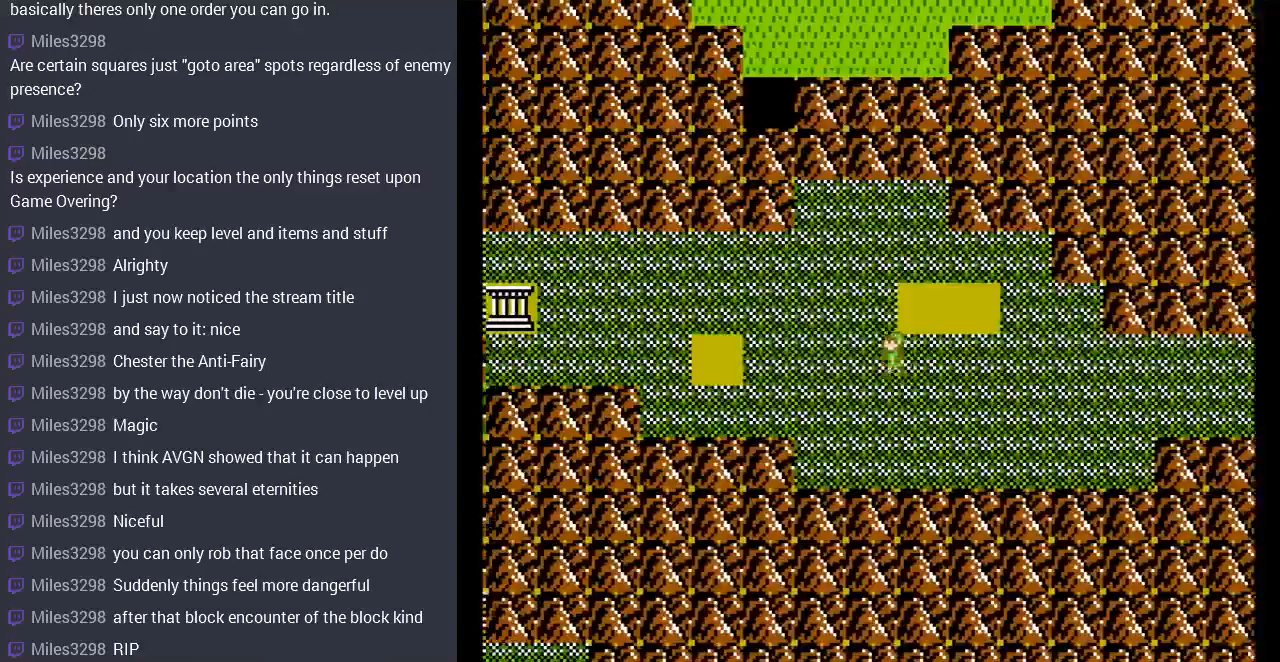
{"buttons": ["DPAD_LEFT"], "events": []}
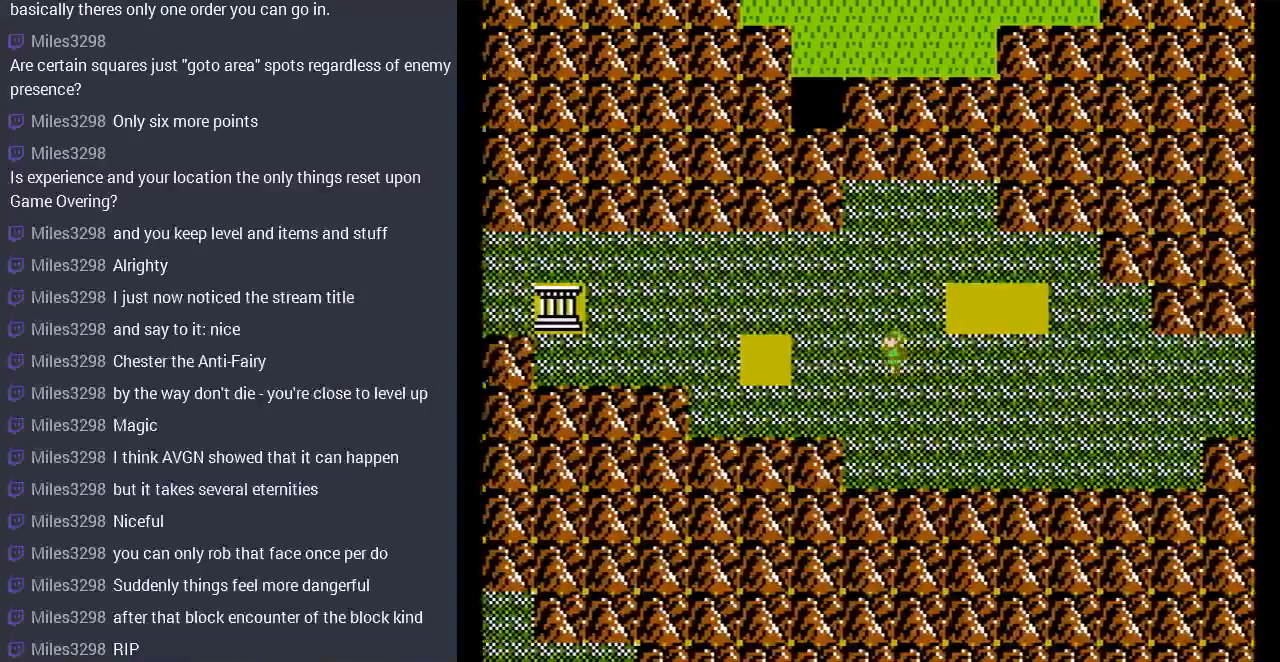
{"buttons": ["DPAD_LEFT"], "events": []}
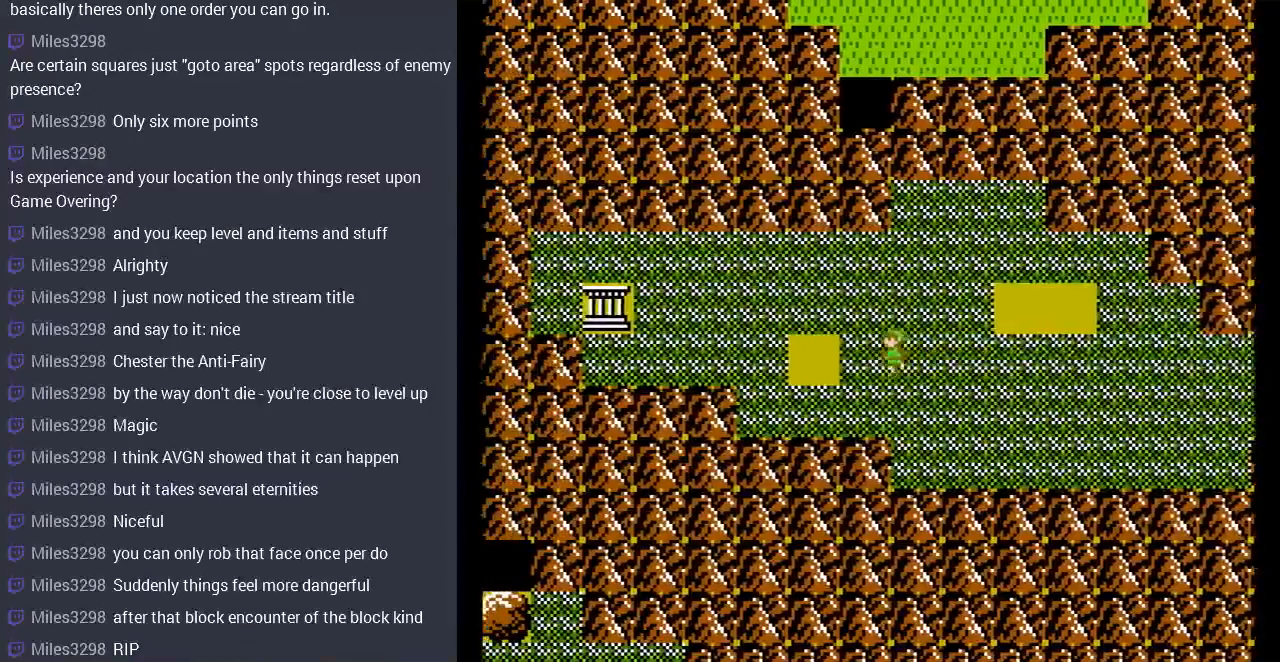
{"buttons": [], "events": [[400, "DPAD_LEFT", "up"]]}
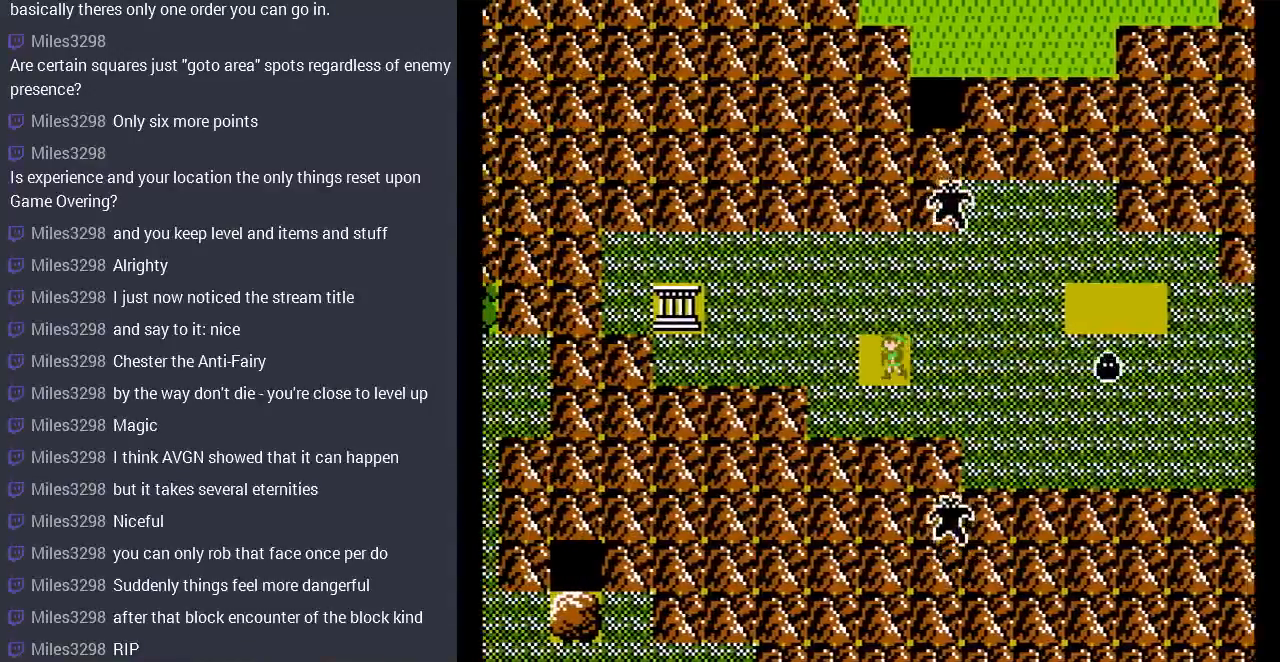
{"buttons": [], "events": []}
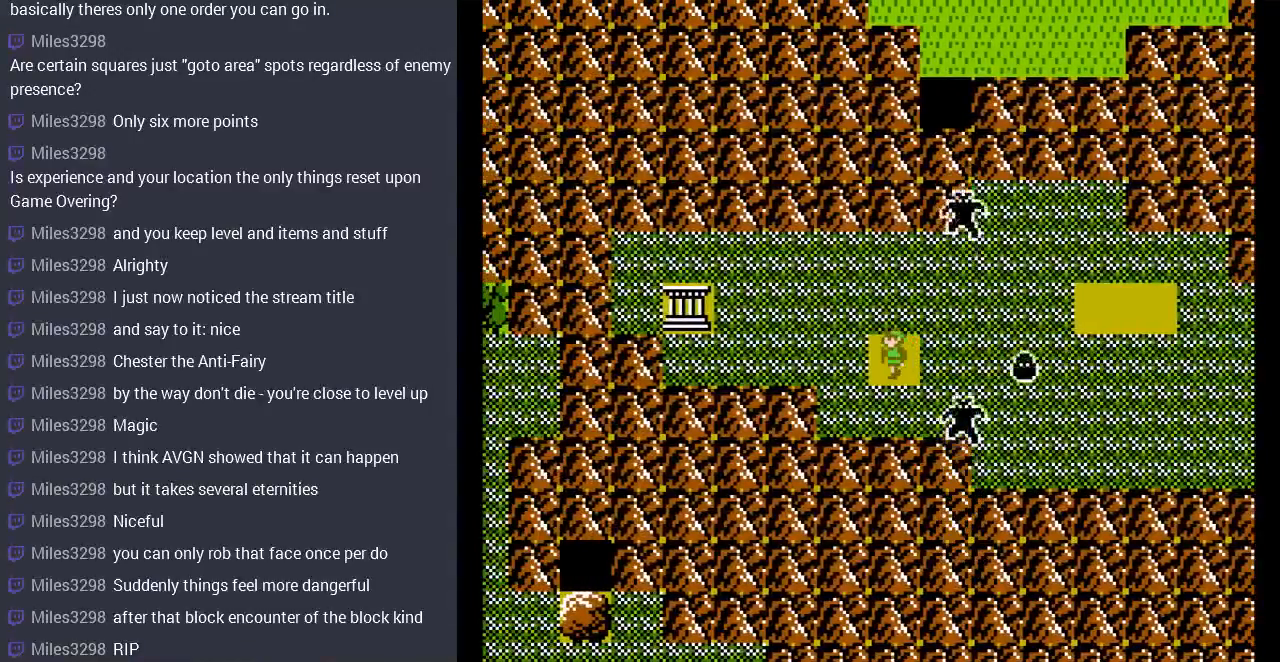
{"buttons": [], "events": []}
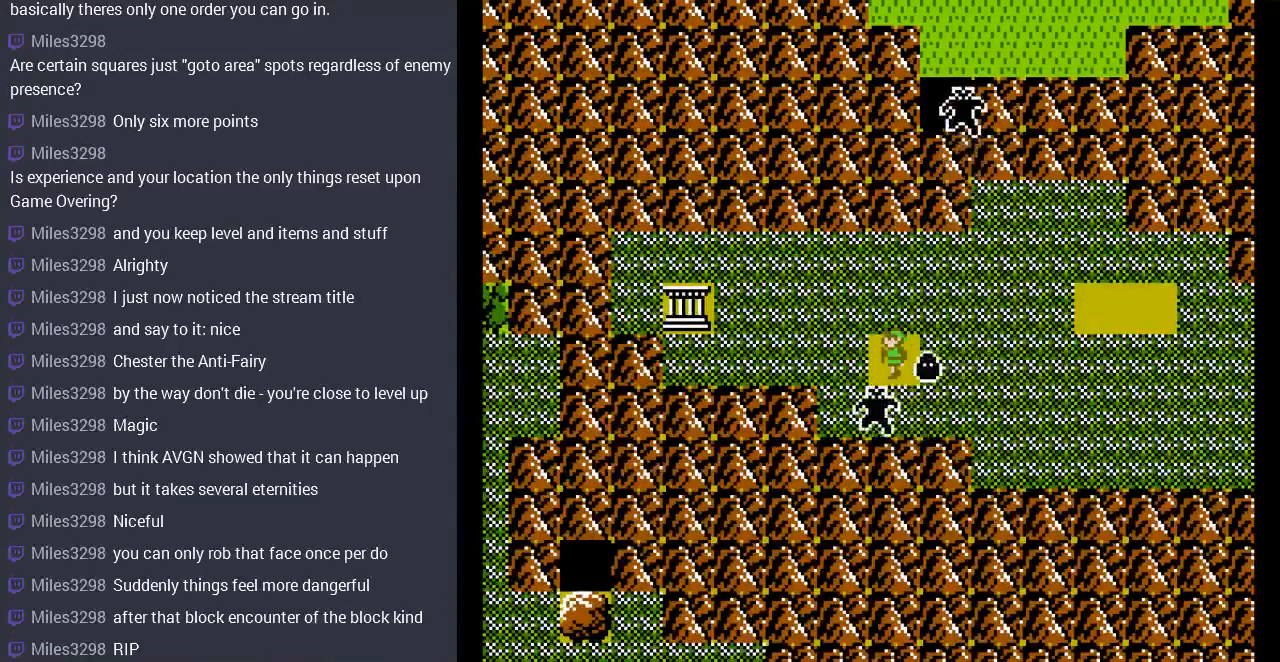
{"buttons": [], "events": []}
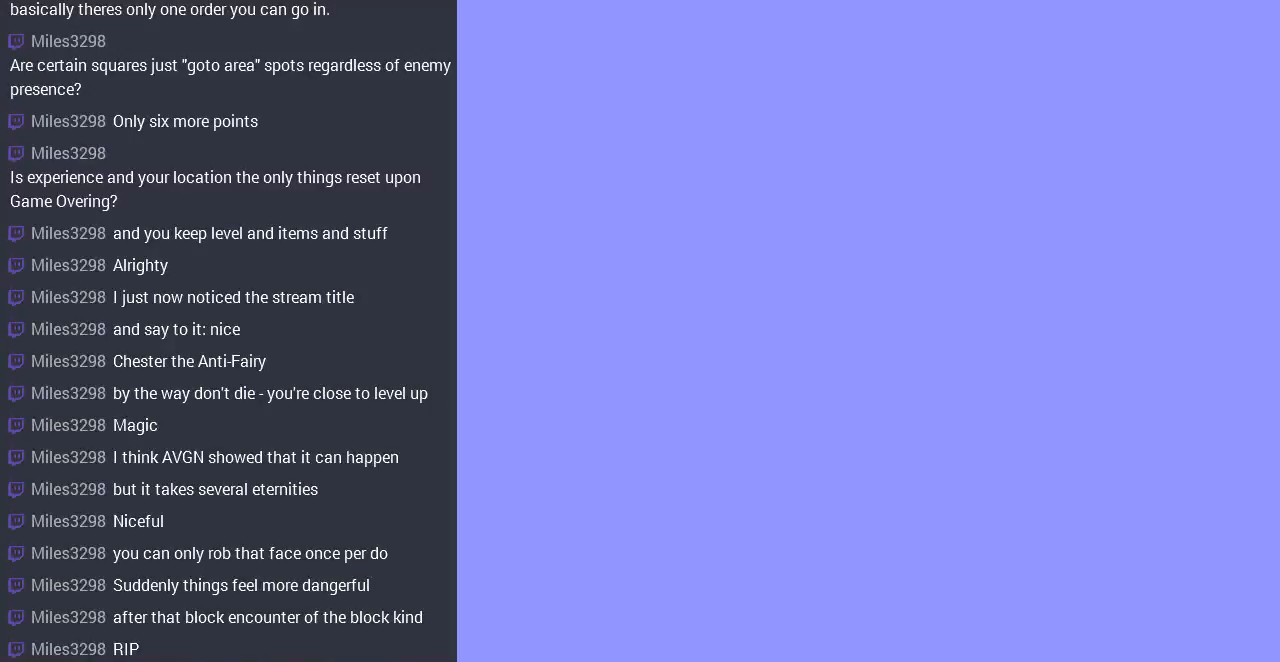
{"buttons": ["A", "DPAD_LEFT"], "events": [[33, "DPAD_LEFT", "down"], [333, "A", "down"]]}
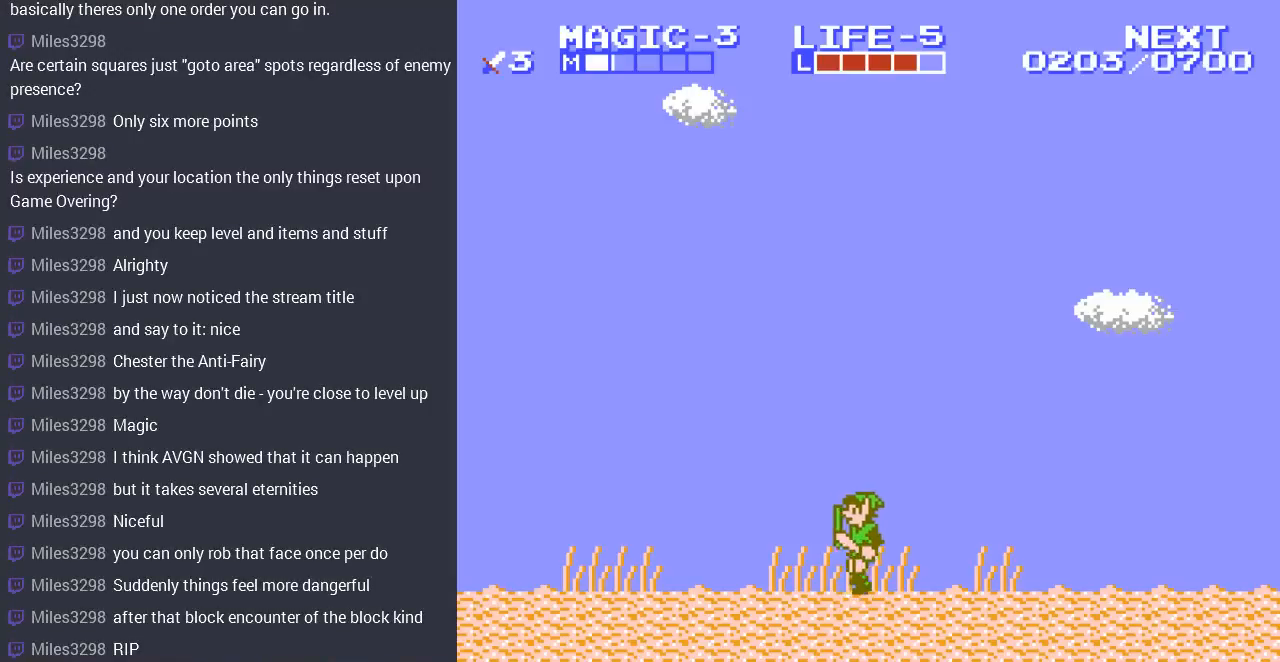
{"buttons": ["DPAD_LEFT"], "events": [[33, "A", "up"], [133, "A", "down"], [300, "A", "up"]]}
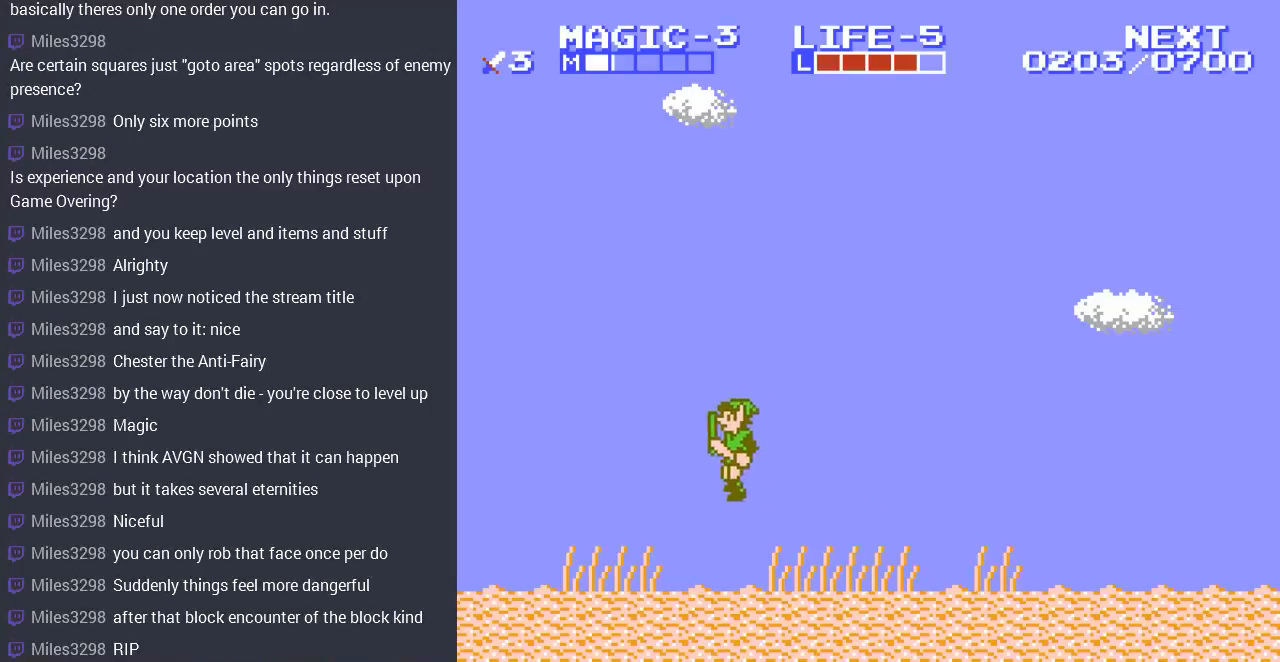
{"buttons": ["DPAD_LEFT"], "events": []}
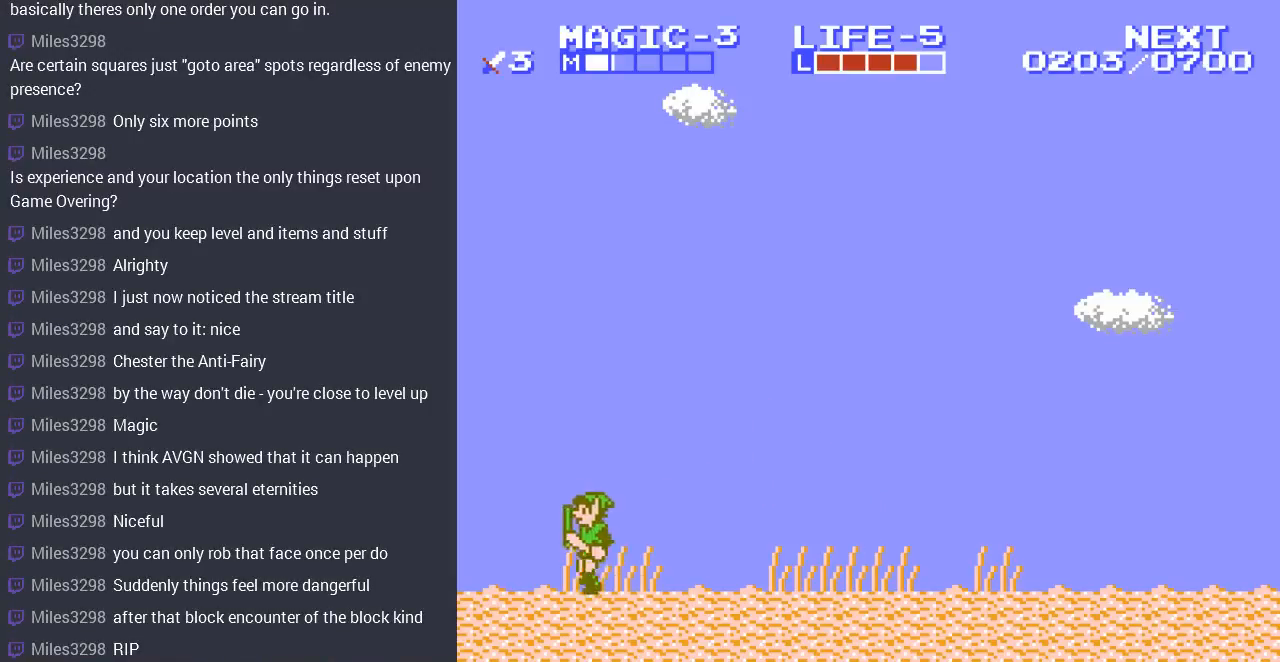
{"buttons": ["DPAD_LEFT"], "events": []}
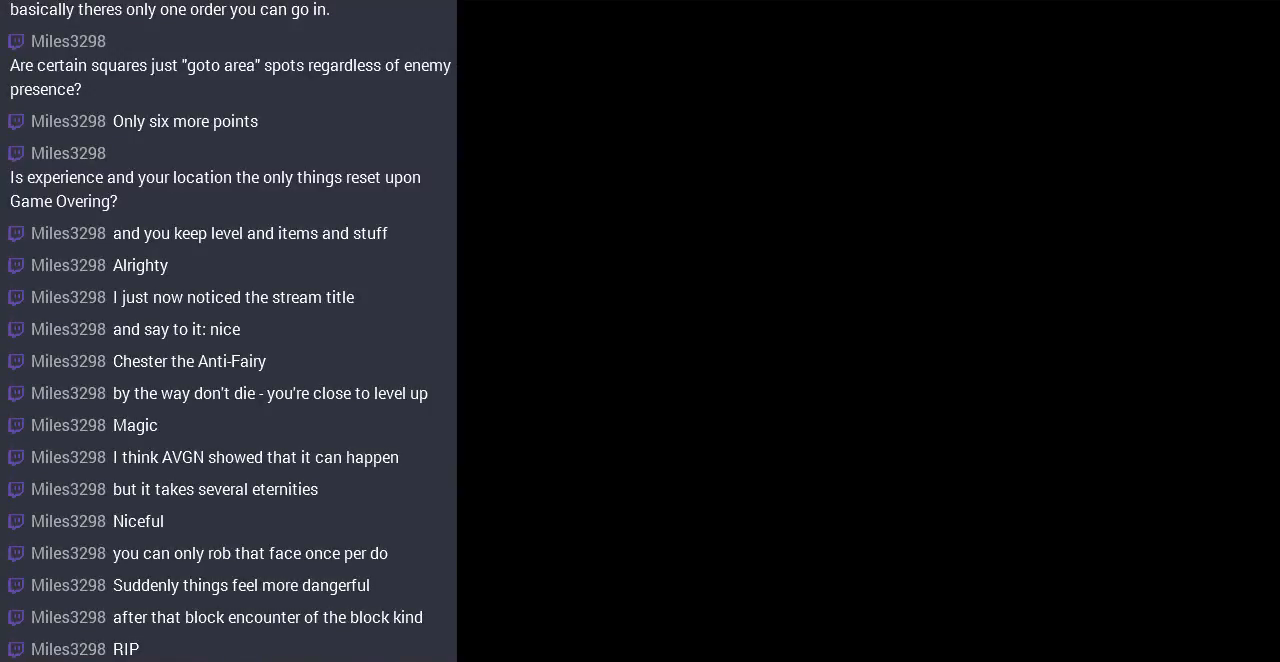
{"buttons": ["DPAD_LEFT"], "events": []}
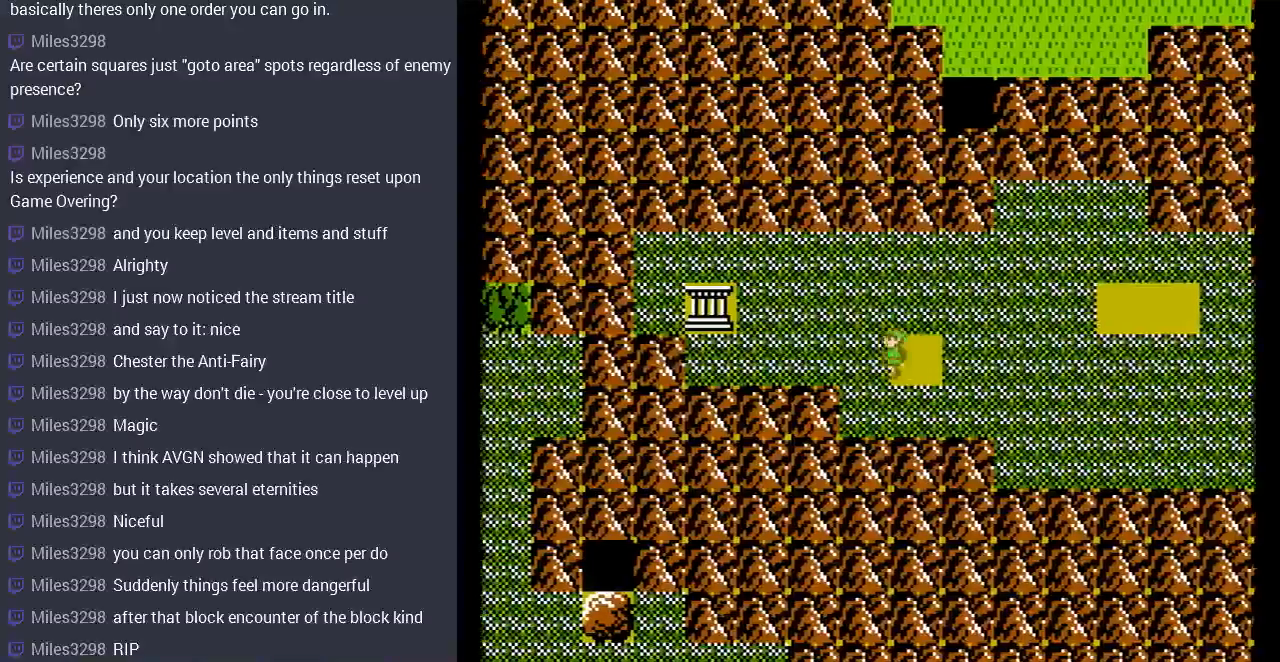
{"buttons": ["DPAD_LEFT"], "events": []}